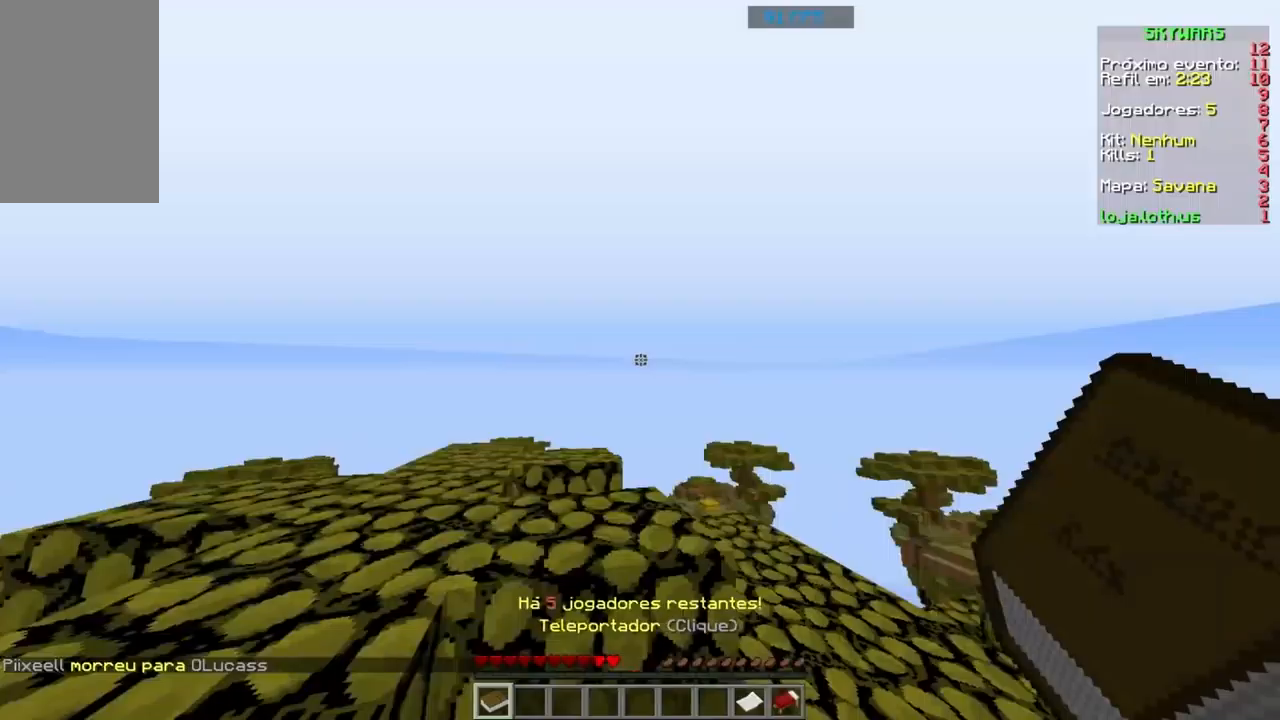
Gameplay with keyboard and mouse; each line is a JSON object with the keys and mouse buttons held at the frame after it. "events" lists presses ("down") and releases ("up") of "a", "d", "s", "space", "w", "mouse_left" and "mouse_right" between this image and that frame as [ms after this image, input, new state], when the widget could be followed in between. "mouse_left", "mouse_right" = the "left", "right" buttons of the "mouse" list. No other keys are recorded. Fast repeated clicks can show as one long hold. Mouse movement is not recorded.
{"keys": ["space", "w"], "mouse": [], "events": [[267, "w", "down"], [400, "space", "down"]]}
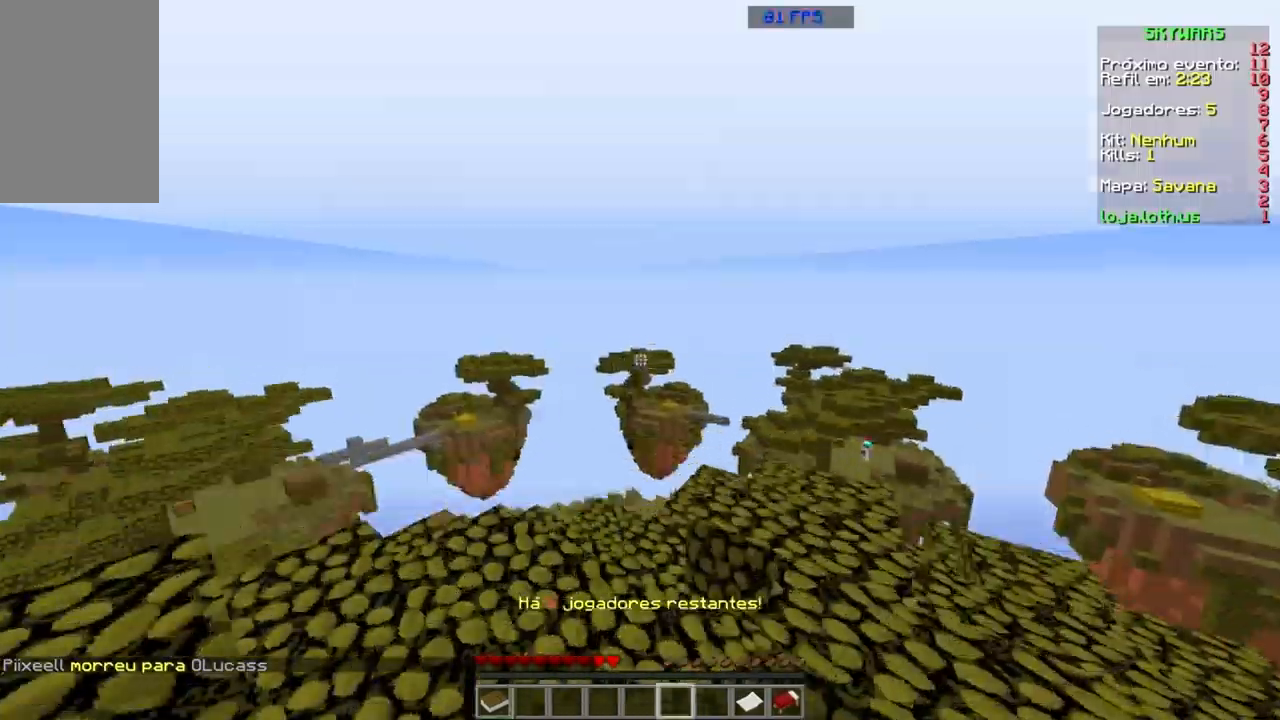
{"keys": ["w"], "mouse": [], "events": [[67, "space", "up"], [300, "space", "down"], [401, "space", "up"]]}
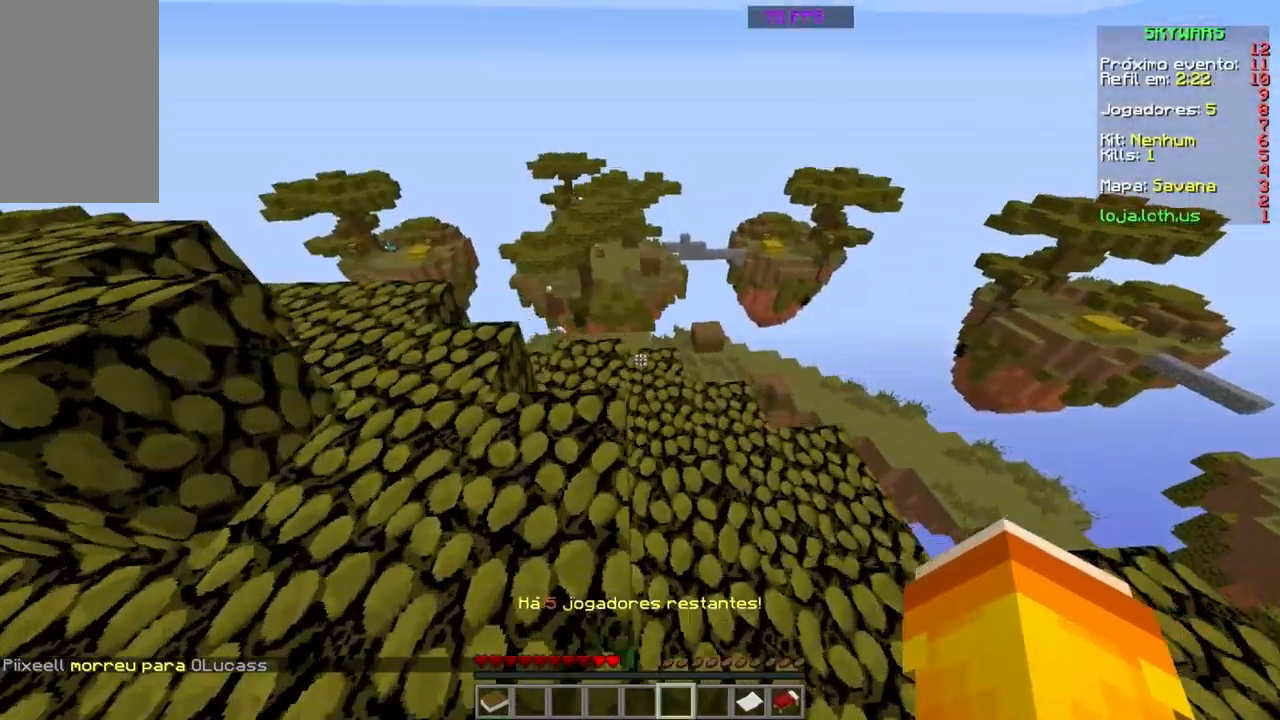
{"keys": ["w"], "mouse": [], "events": [[66, "space", "down"], [200, "space", "up"]]}
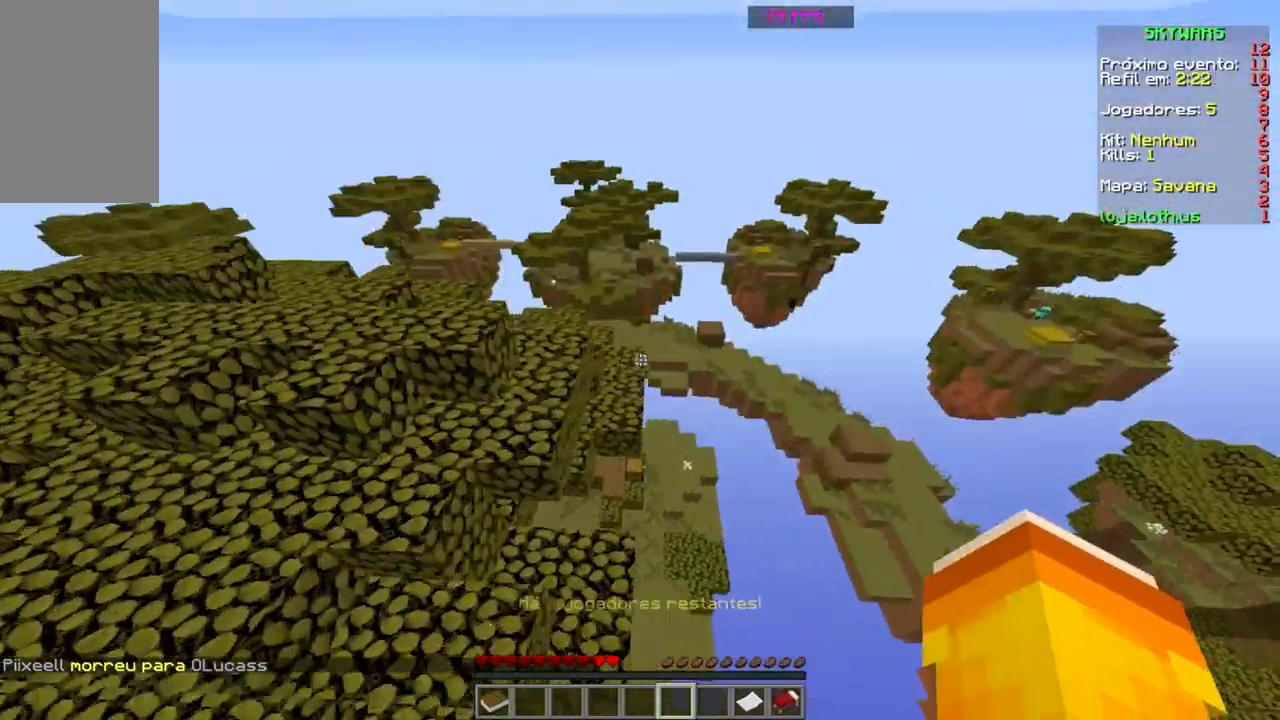
{"keys": ["w"], "mouse": [], "events": [[200, "space", "down"], [267, "space", "up"], [334, "space", "down"], [467, "space", "up"]]}
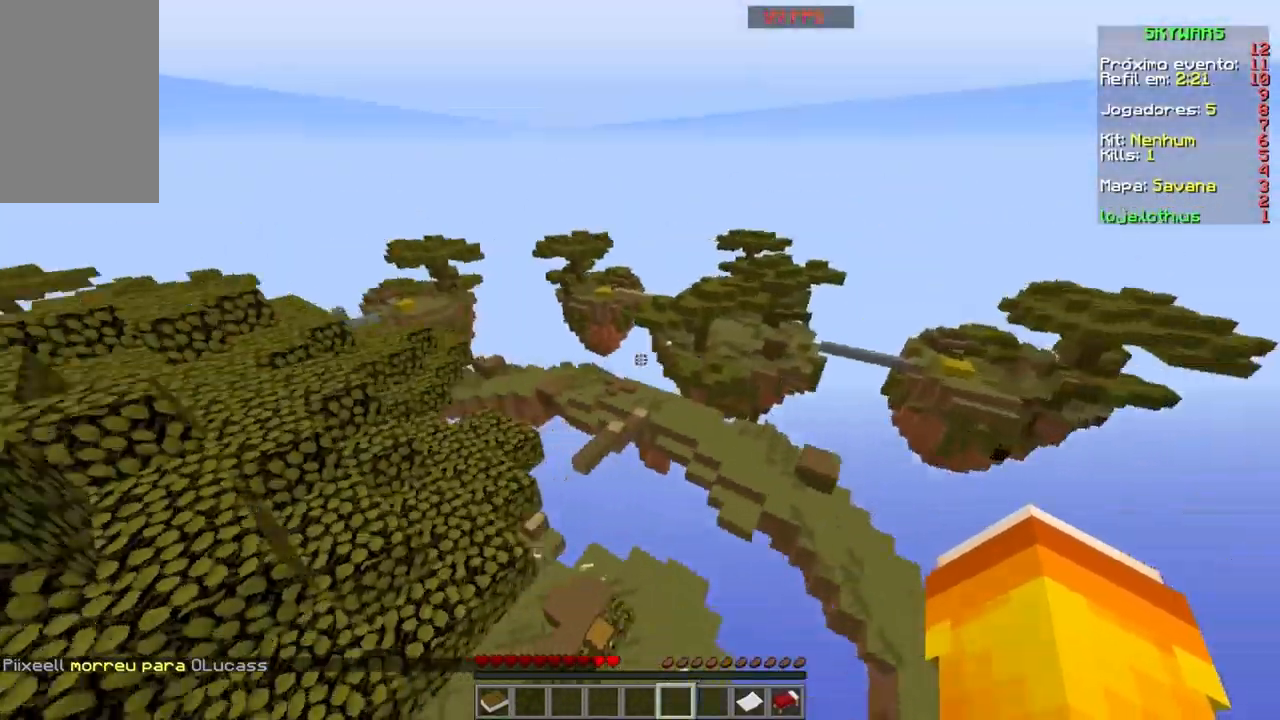
{"keys": [], "mouse": [], "events": [[166, "w", "up"]]}
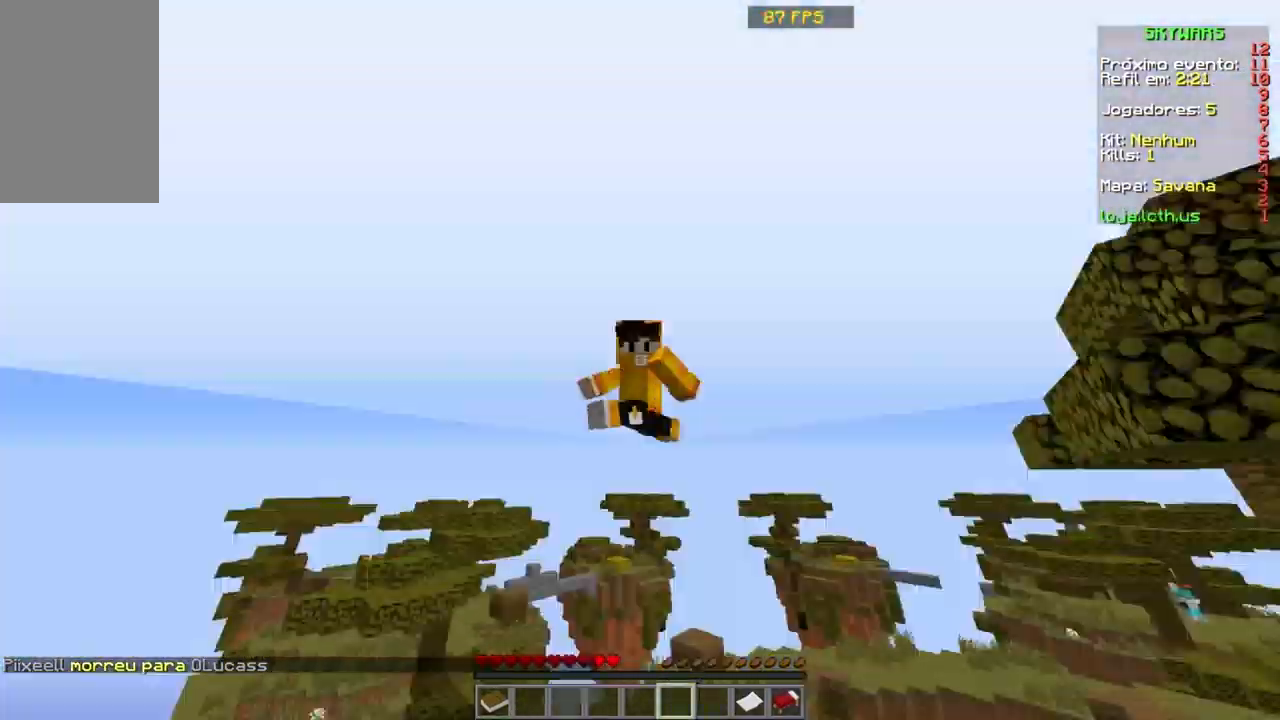
{"keys": [], "mouse": [], "events": [[401, "space", "down"], [467, "space", "up"]]}
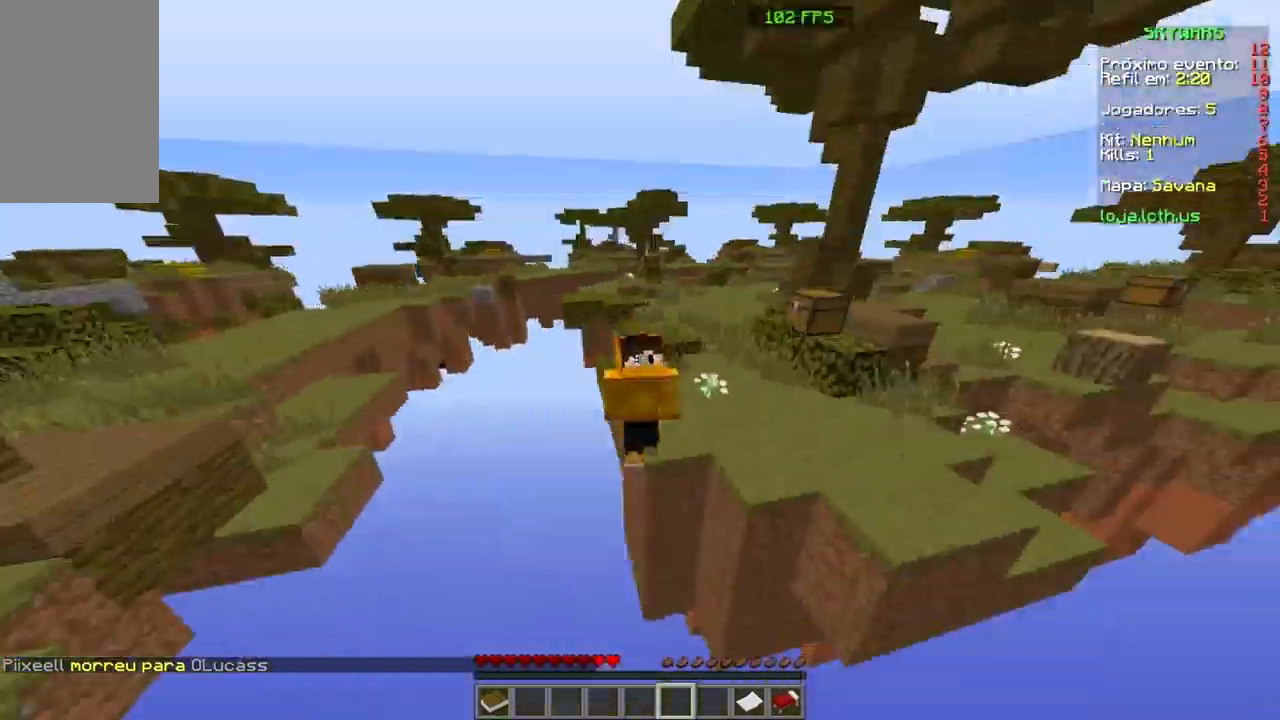
{"keys": ["space", "w"], "mouse": [], "events": [[100, "space", "down"], [501, "w", "down"]]}
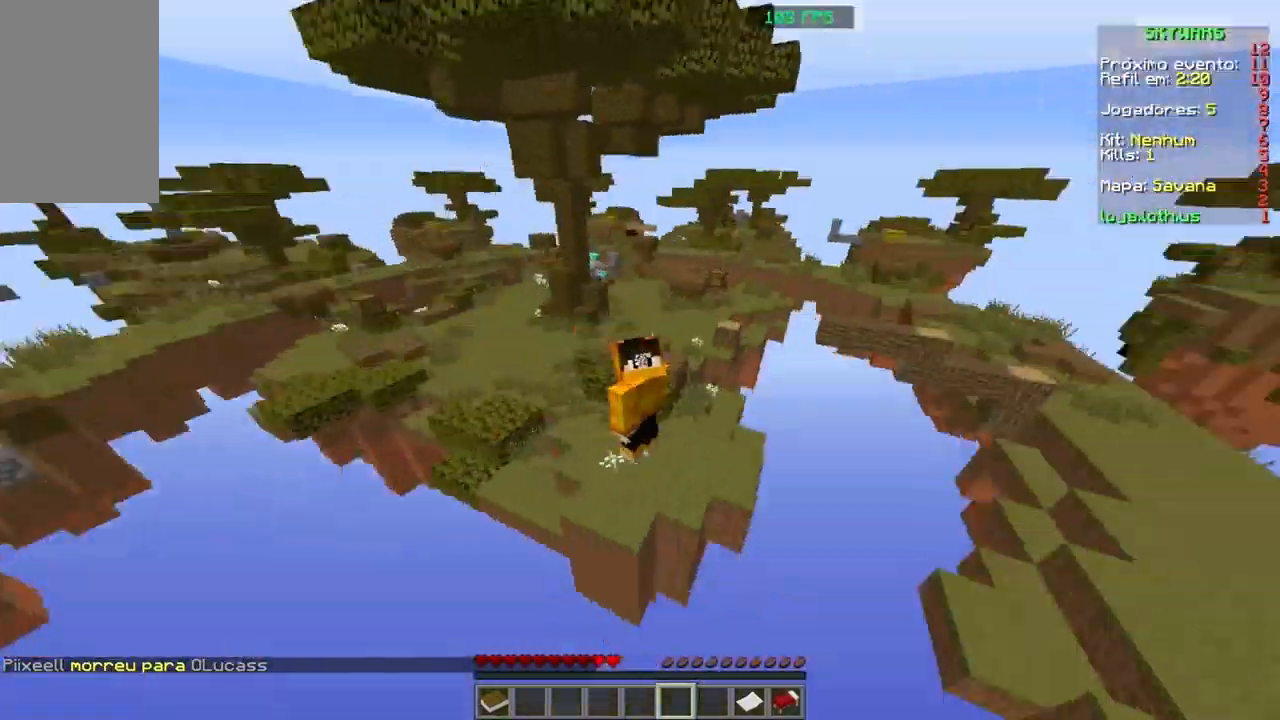
{"keys": ["space", "w"], "mouse": [], "events": [[267, "space", "up"], [434, "space", "down"]]}
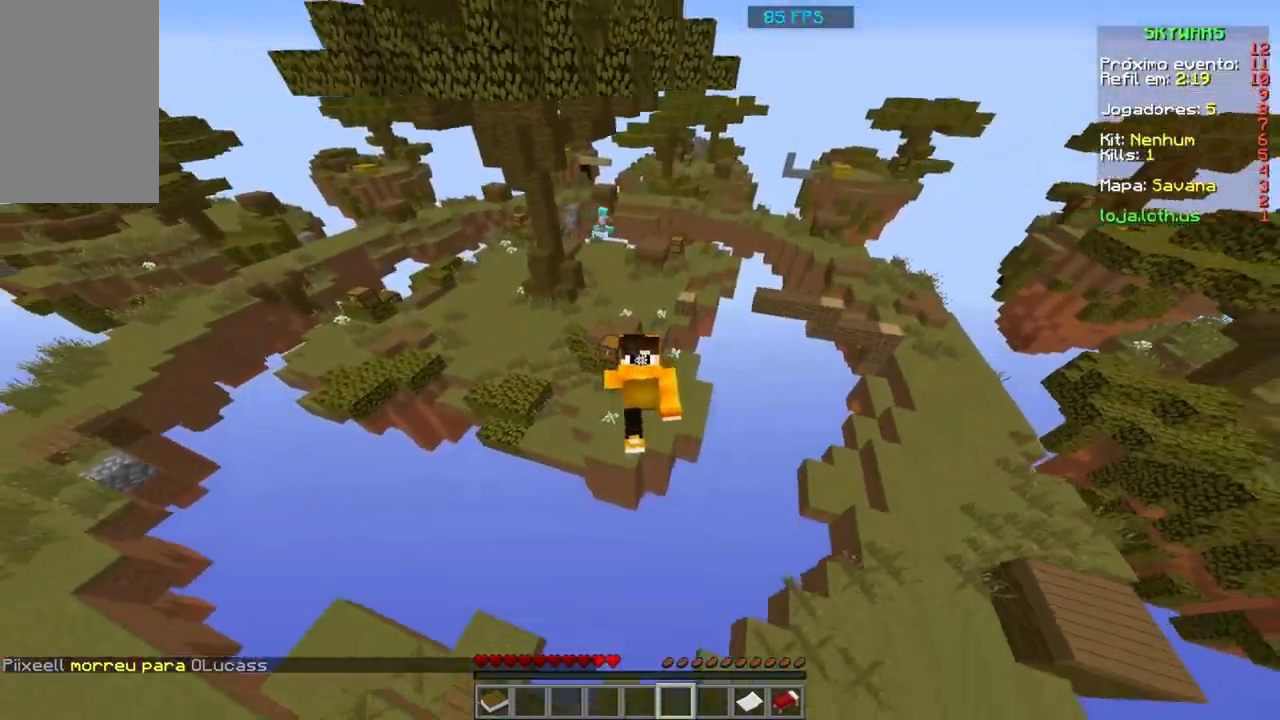
{"keys": ["w"], "mouse": [], "events": [[200, "space", "up"]]}
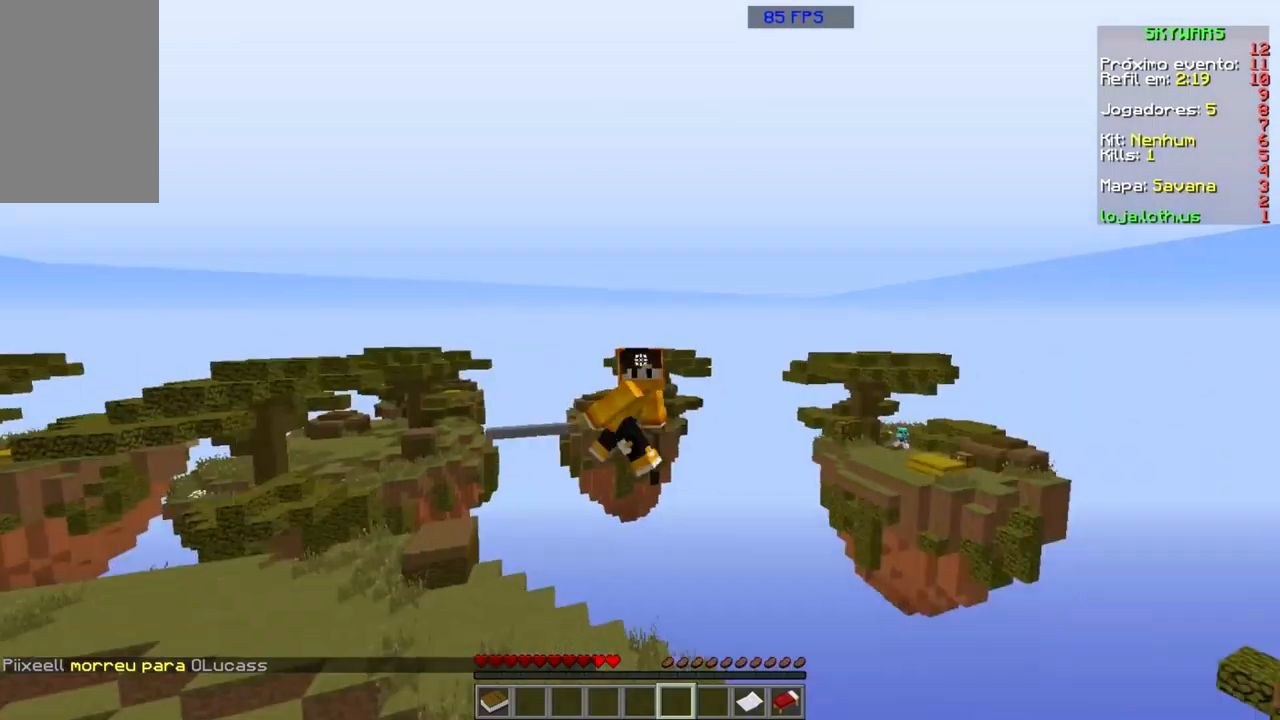
{"keys": ["w"], "mouse": [], "events": []}
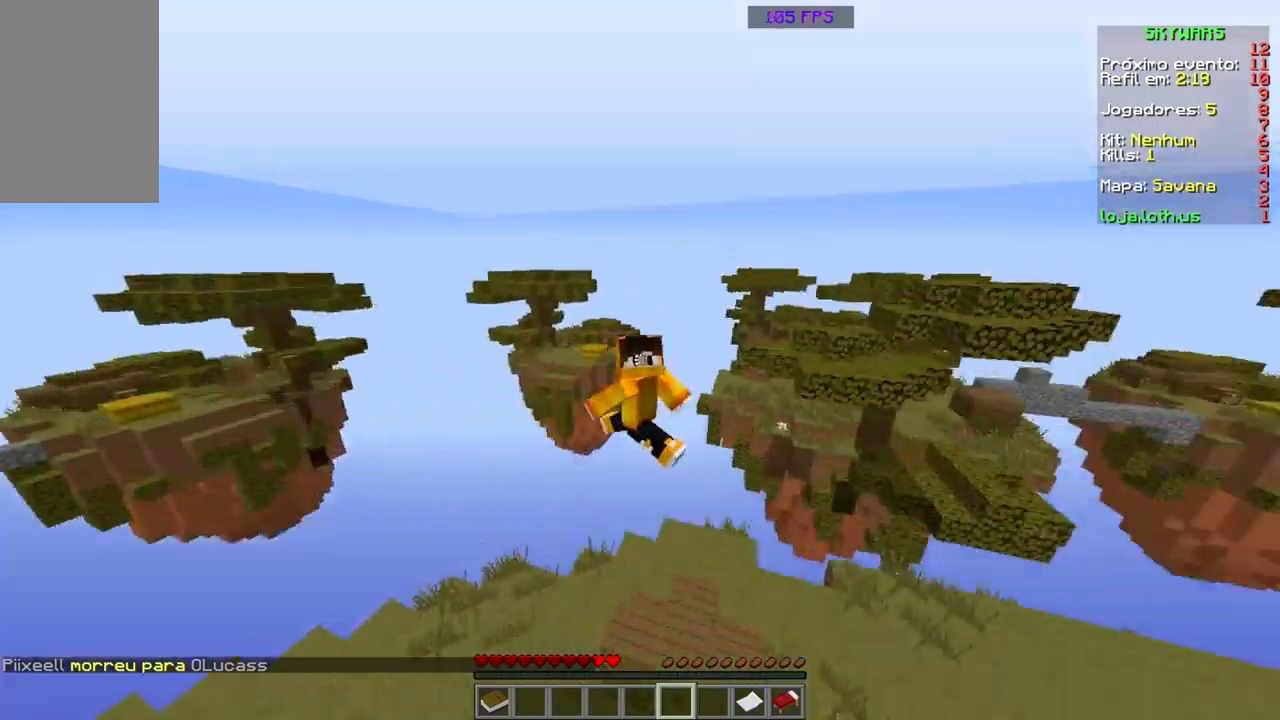
{"keys": ["space", "w"], "mouse": [], "events": [[200, "space", "down"]]}
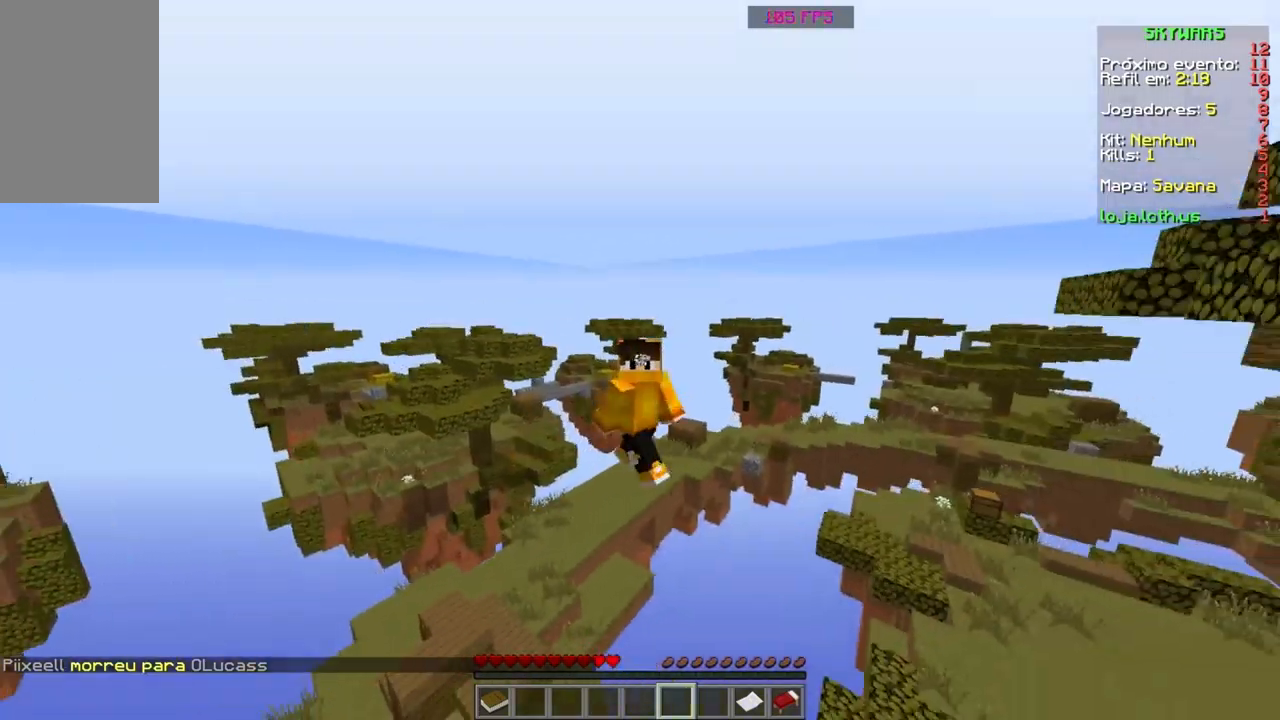
{"keys": ["w"], "mouse": [], "events": [[401, "space", "up"]]}
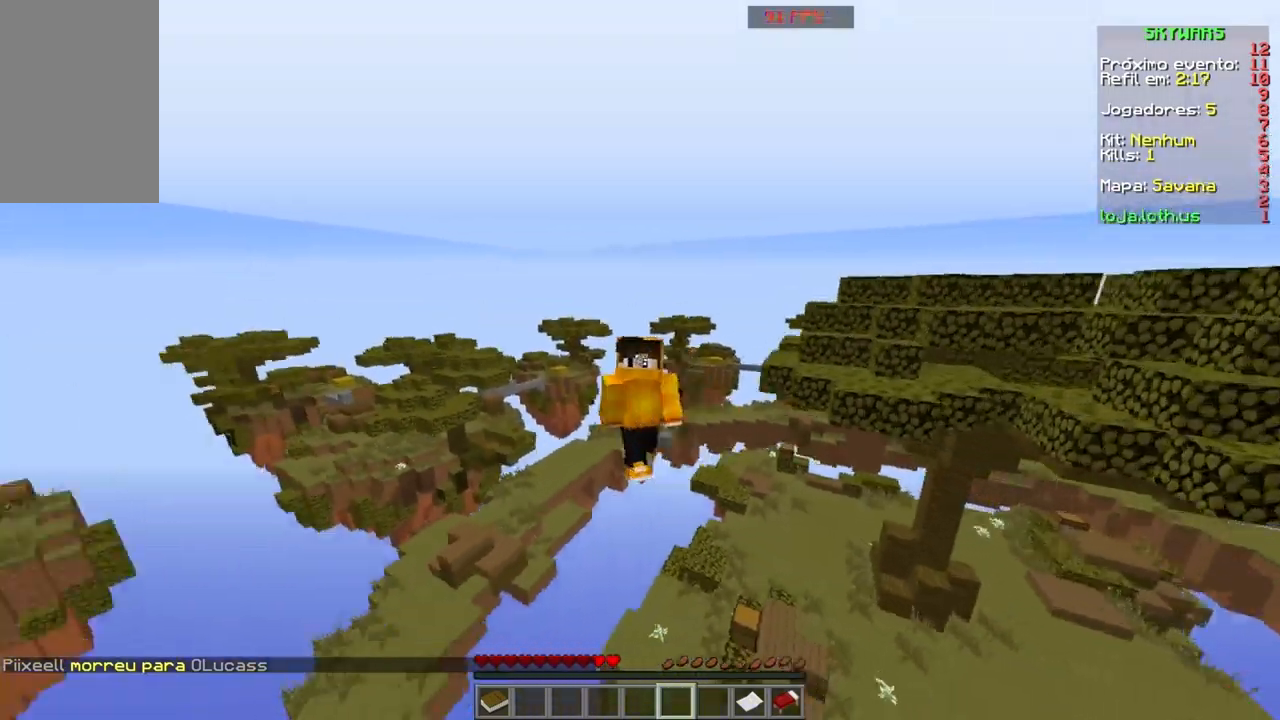
{"keys": ["space", "w"], "mouse": [], "events": [[234, "mouse_left", "down"], [500, "mouse_left", "up"], [500, "space", "down"]]}
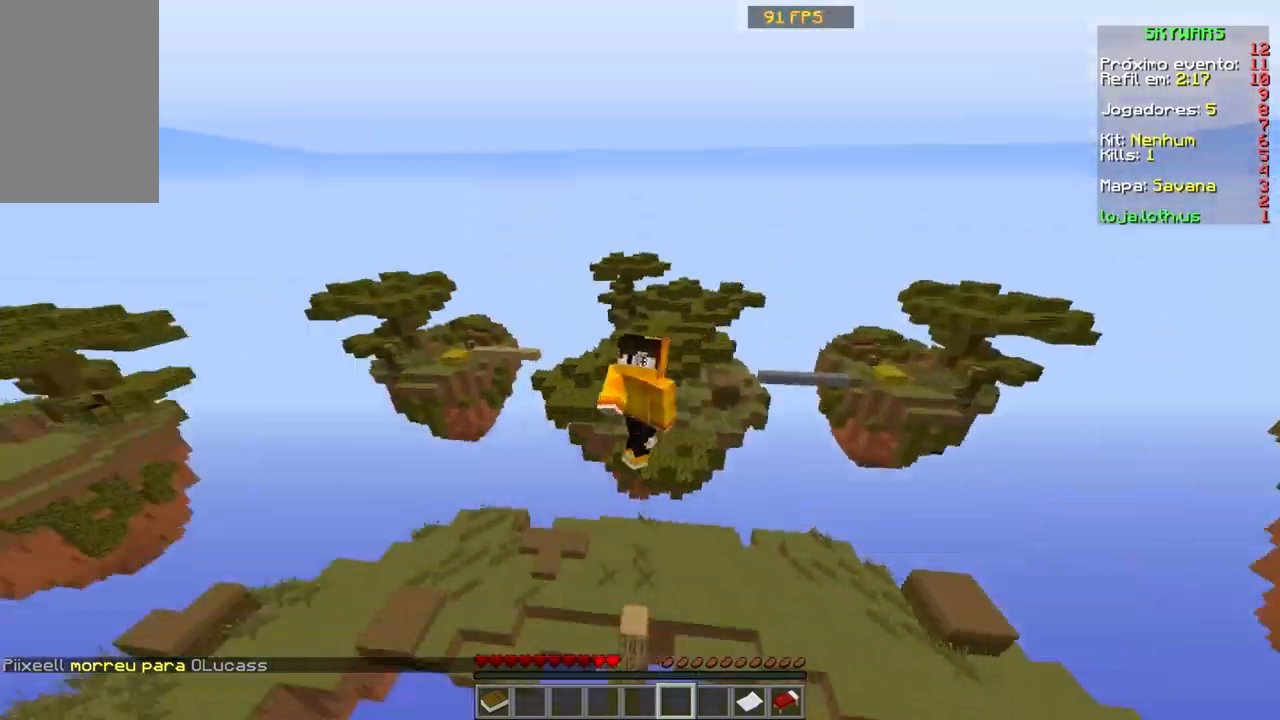
{"keys": ["w"], "mouse": [], "events": [[34, "mouse_right", "down"], [134, "mouse_right", "up"], [201, "mouse_left", "down"], [201, "mouse_right", "down"], [201, "space", "up"], [301, "mouse_left", "up"], [301, "mouse_right", "up"], [367, "mouse_left", "down"], [367, "mouse_right", "down"], [434, "mouse_left", "up"], [434, "mouse_right", "up"]]}
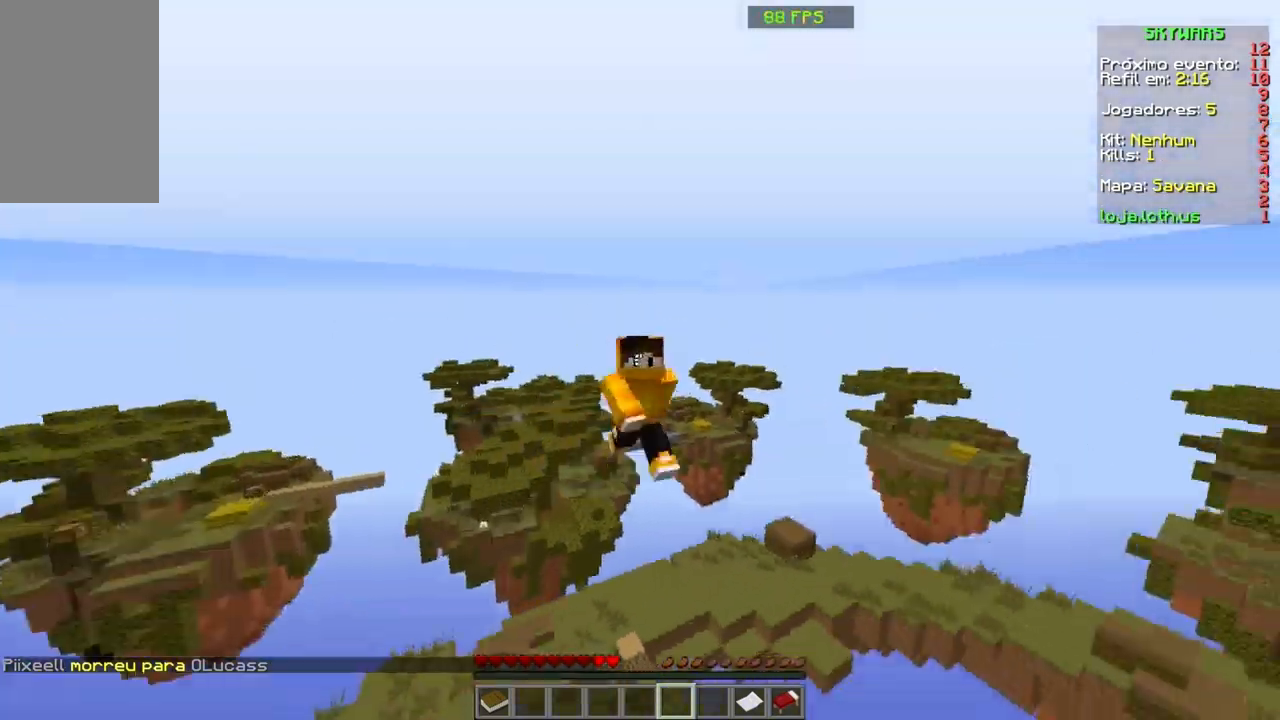
{"keys": ["w"], "mouse": [], "events": [[33, "mouse_left", "down"], [67, "space", "down"], [133, "mouse_left", "up"], [434, "space", "up"]]}
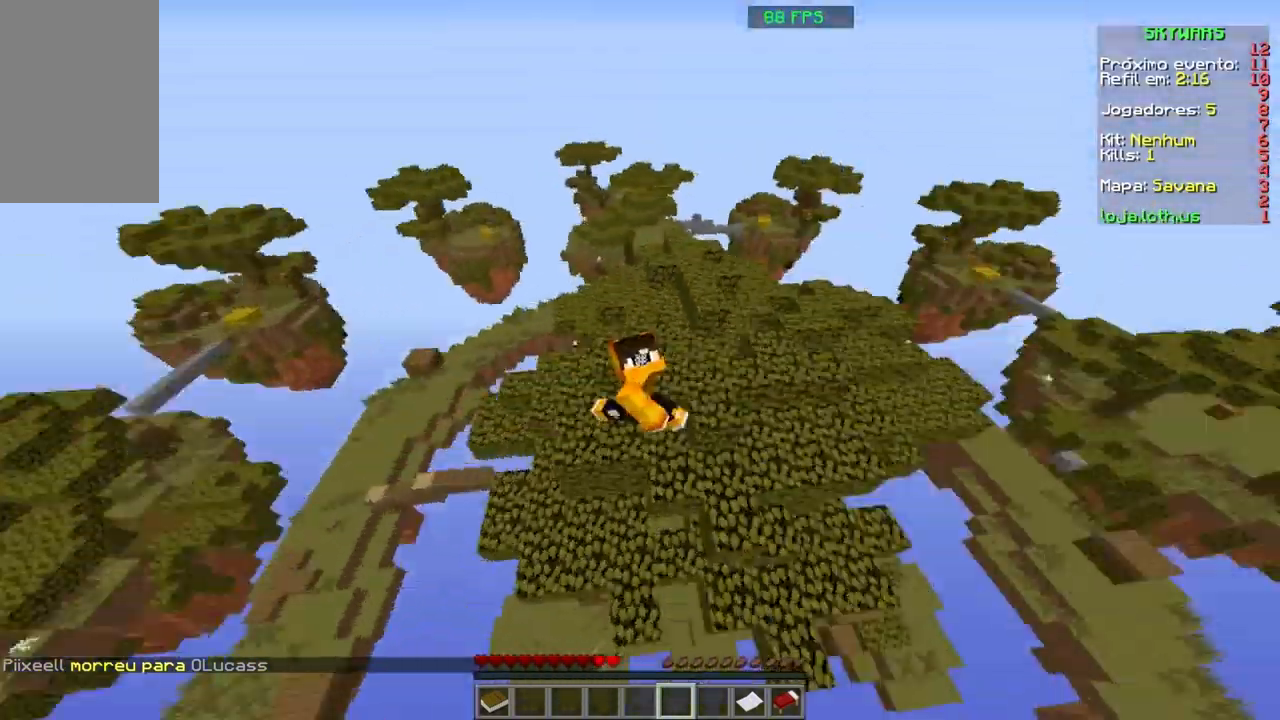
{"keys": ["w"], "mouse": [], "events": [[67, "mouse_left", "down"], [134, "mouse_left", "up"], [201, "space", "down"], [234, "mouse_left", "down"], [334, "mouse_left", "up"], [401, "mouse_left", "down"], [401, "space", "up"], [434, "mouse_left", "up"]]}
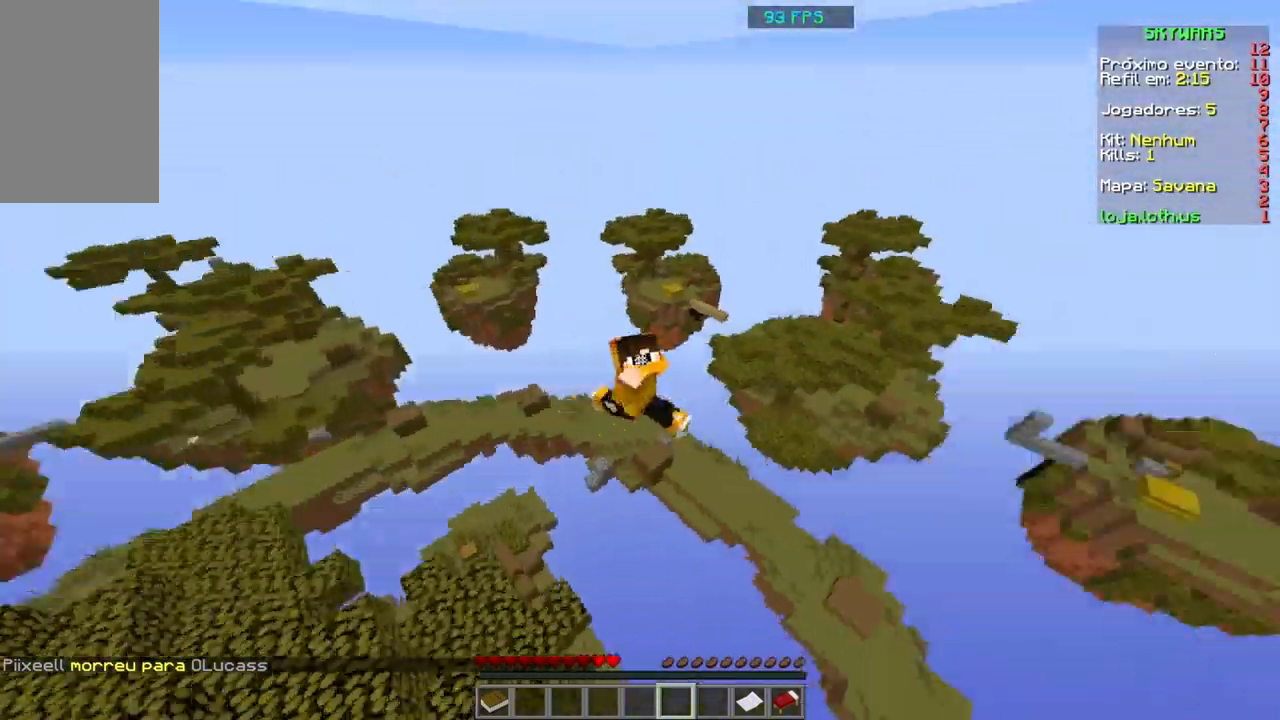
{"keys": ["w"], "mouse": [], "events": []}
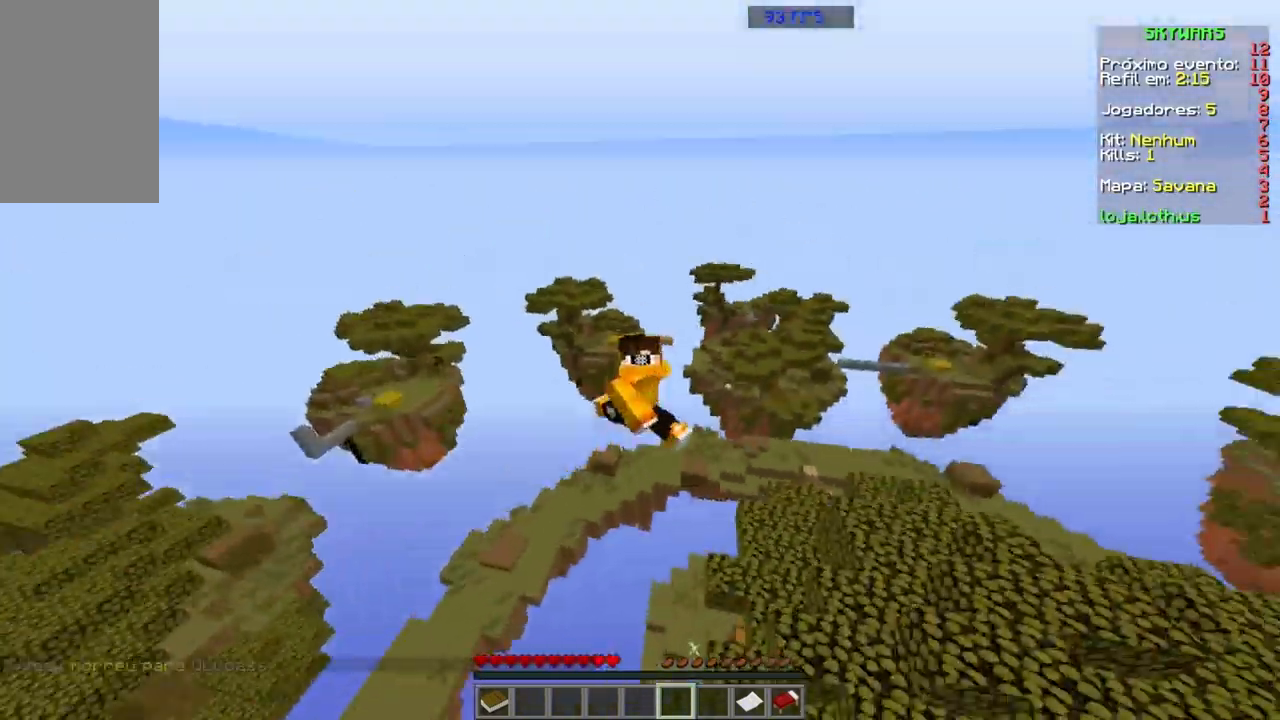
{"keys": ["w"], "mouse": [], "events": []}
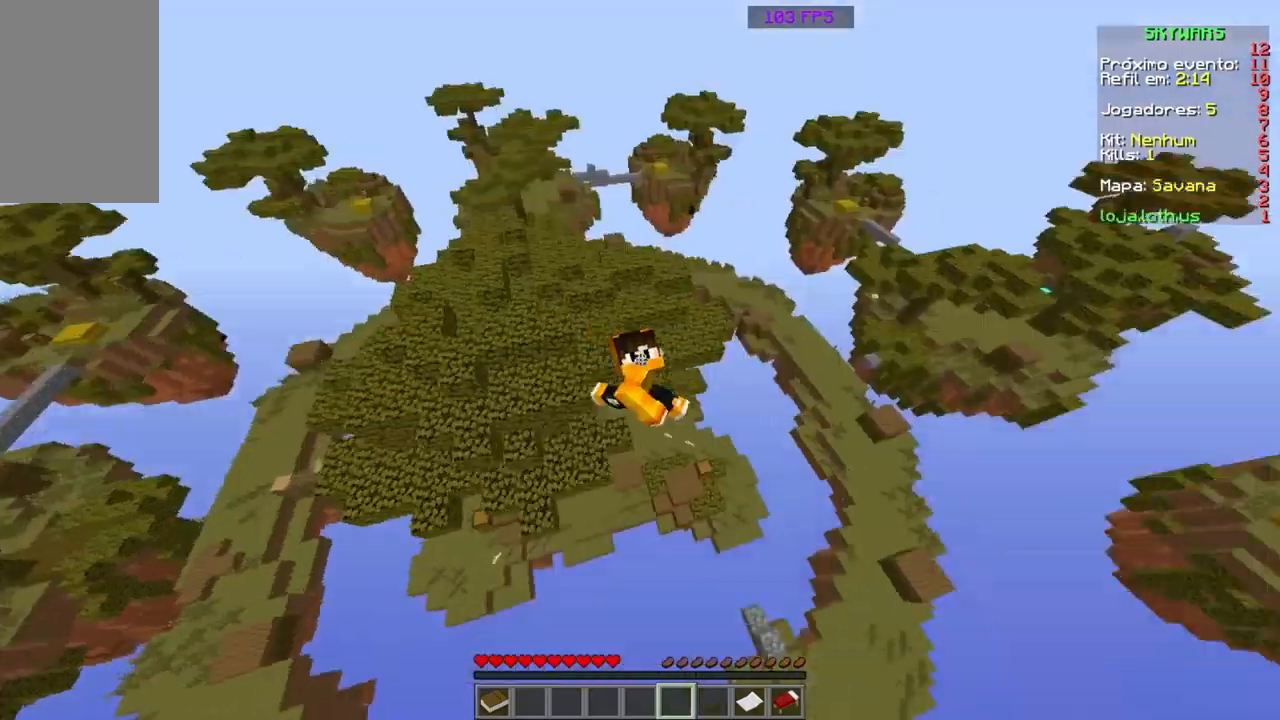
{"keys": ["w"], "mouse": [], "events": []}
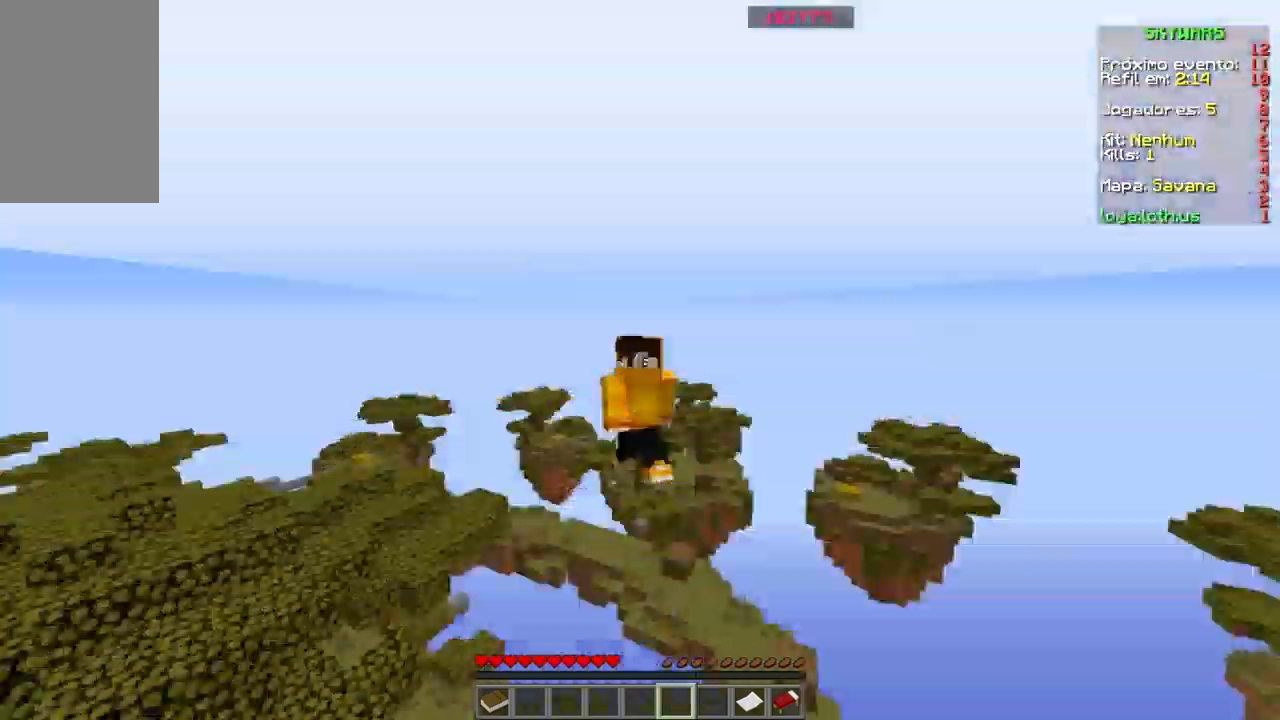
{"keys": ["space", "w"], "mouse": [], "events": [[433, "space", "down"]]}
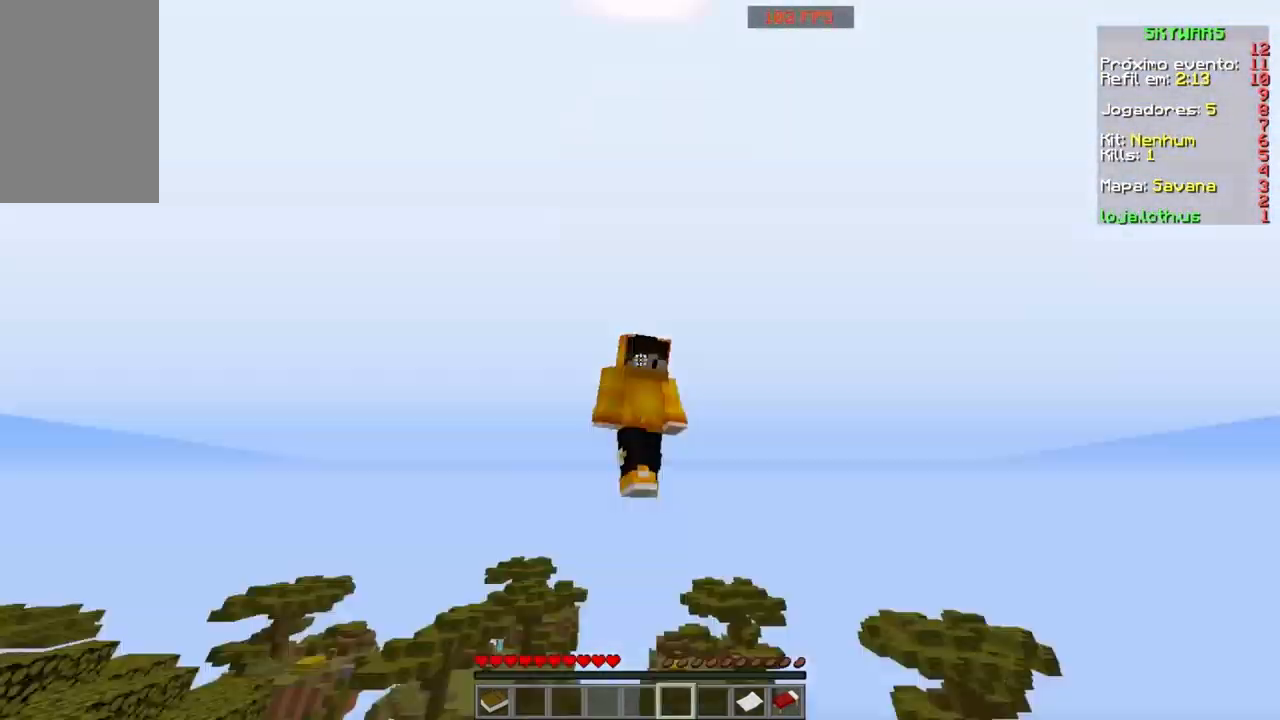
{"keys": ["w"], "mouse": [], "events": [[267, "space", "up"]]}
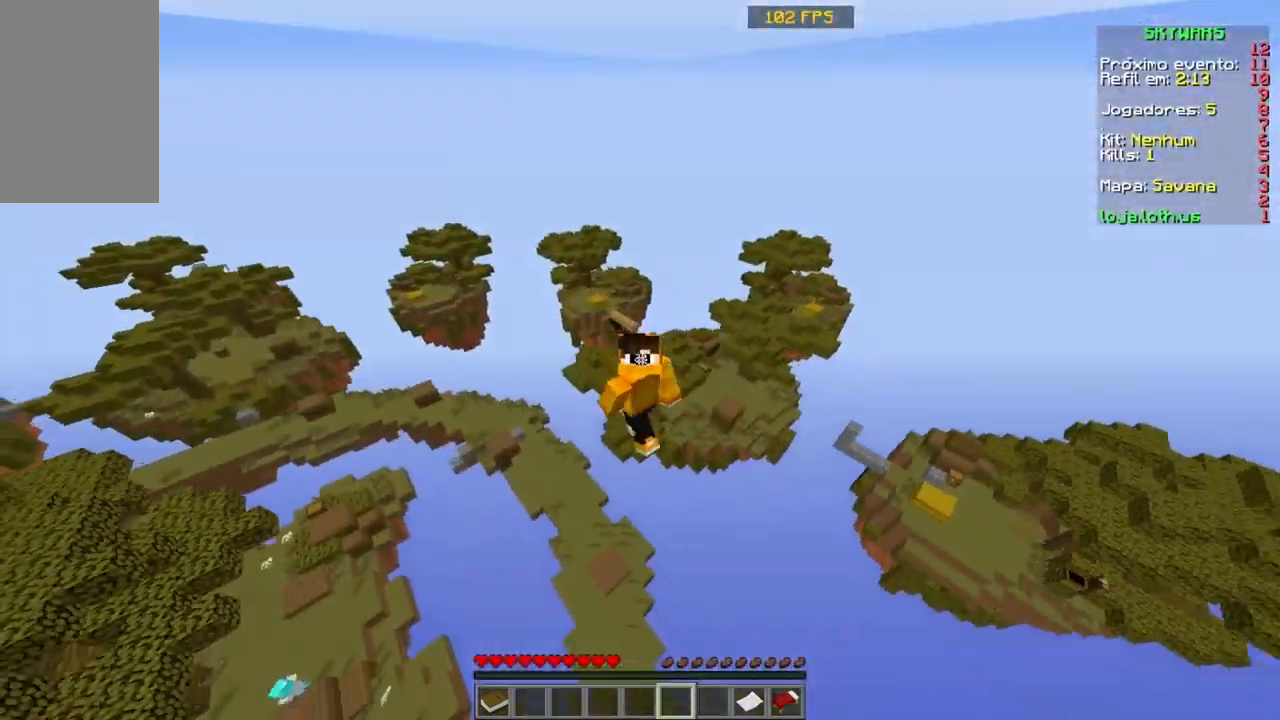
{"keys": ["w"], "mouse": [], "events": [[33, "space", "down"], [100, "space", "up"], [200, "space", "down"], [367, "space", "up"]]}
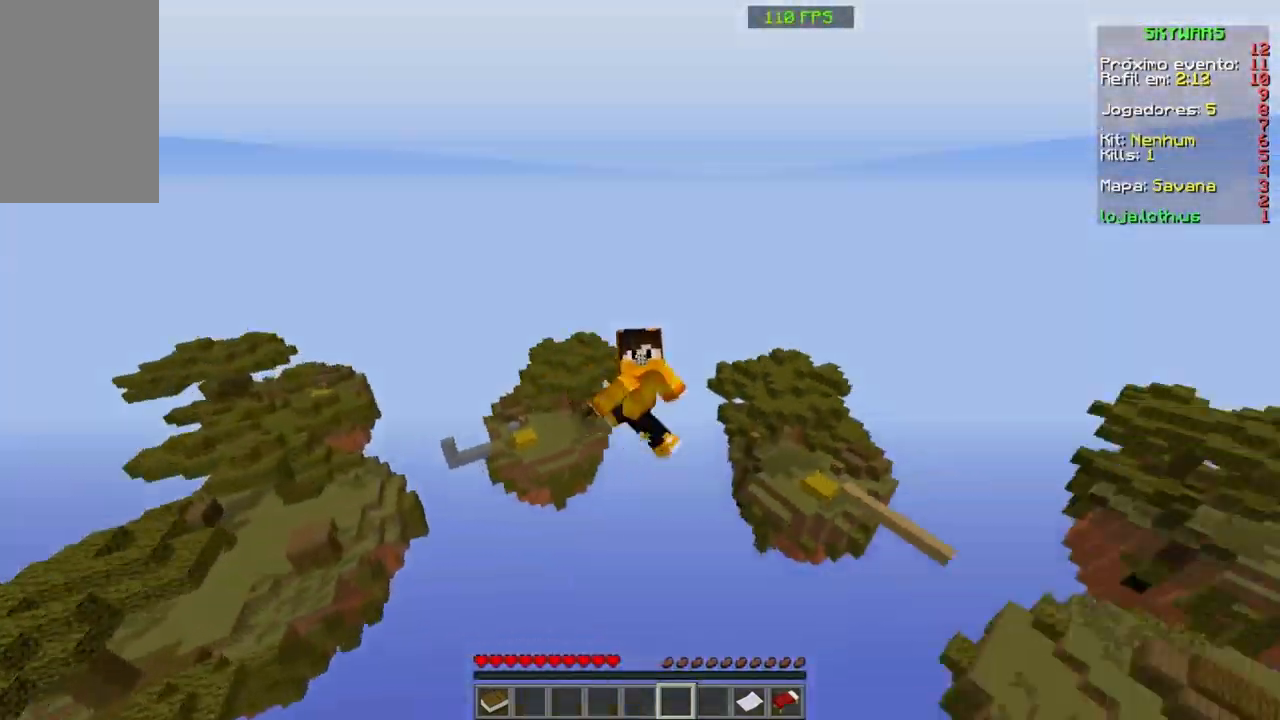
{"keys": ["space", "w"], "mouse": [], "events": [[134, "space", "down"], [200, "space", "up"], [367, "space", "down"]]}
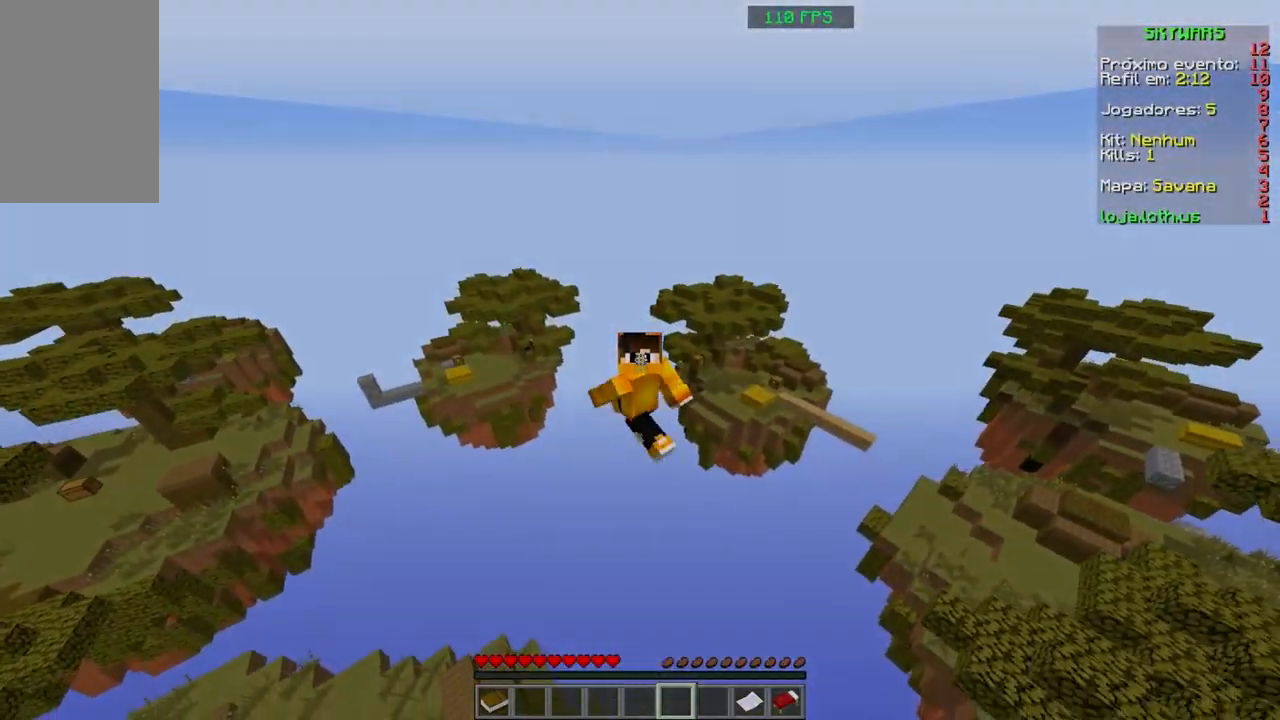
{"keys": ["w"], "mouse": [], "events": [[33, "space", "up"]]}
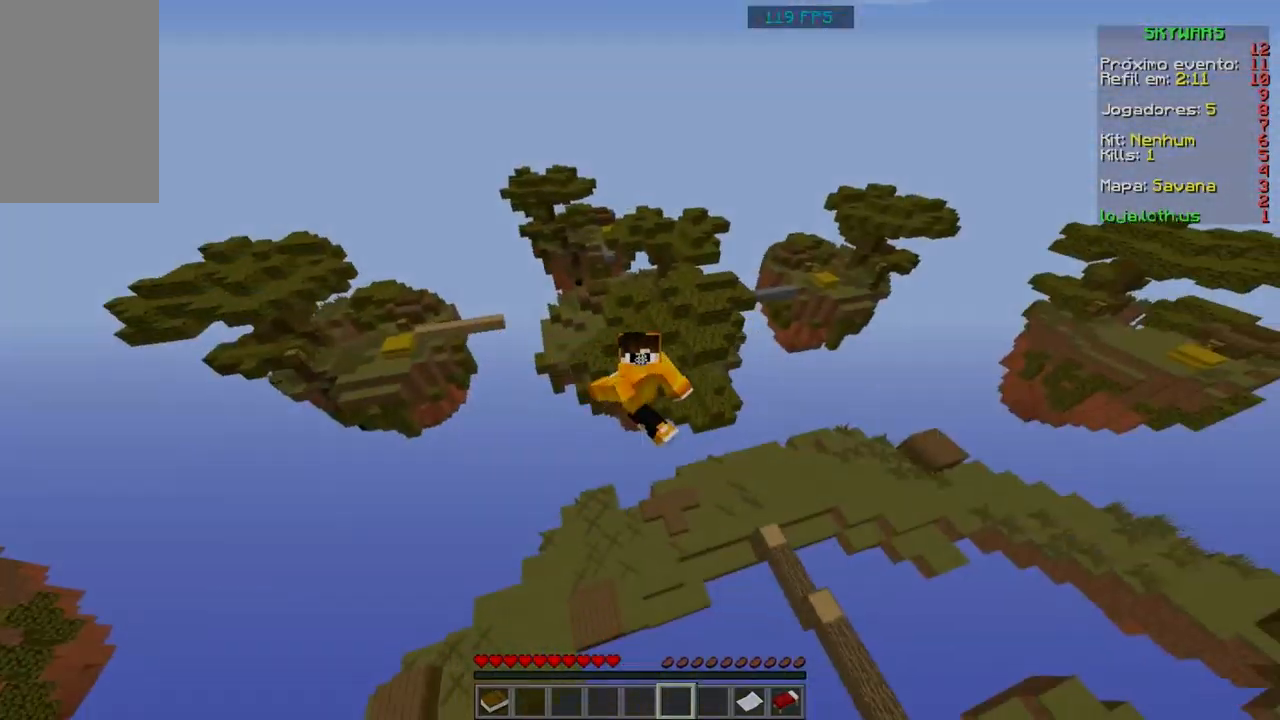
{"keys": ["w"], "mouse": [], "events": []}
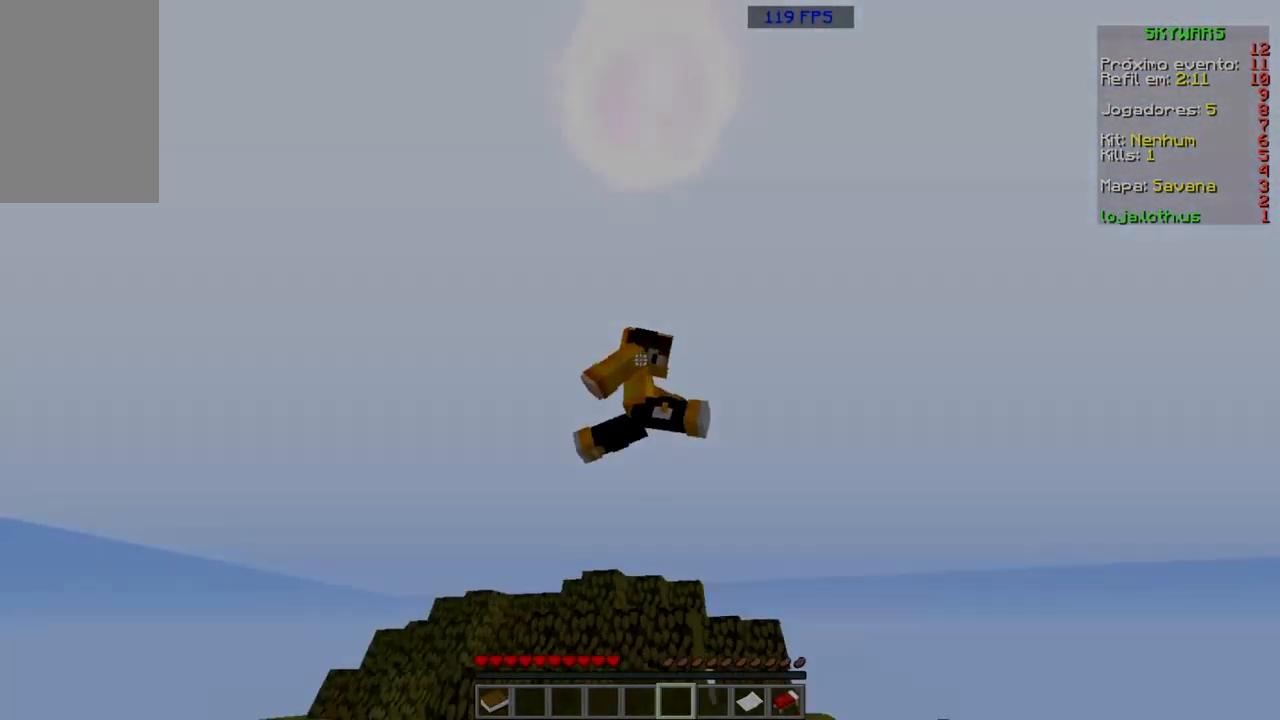
{"keys": ["w"], "mouse": [], "events": []}
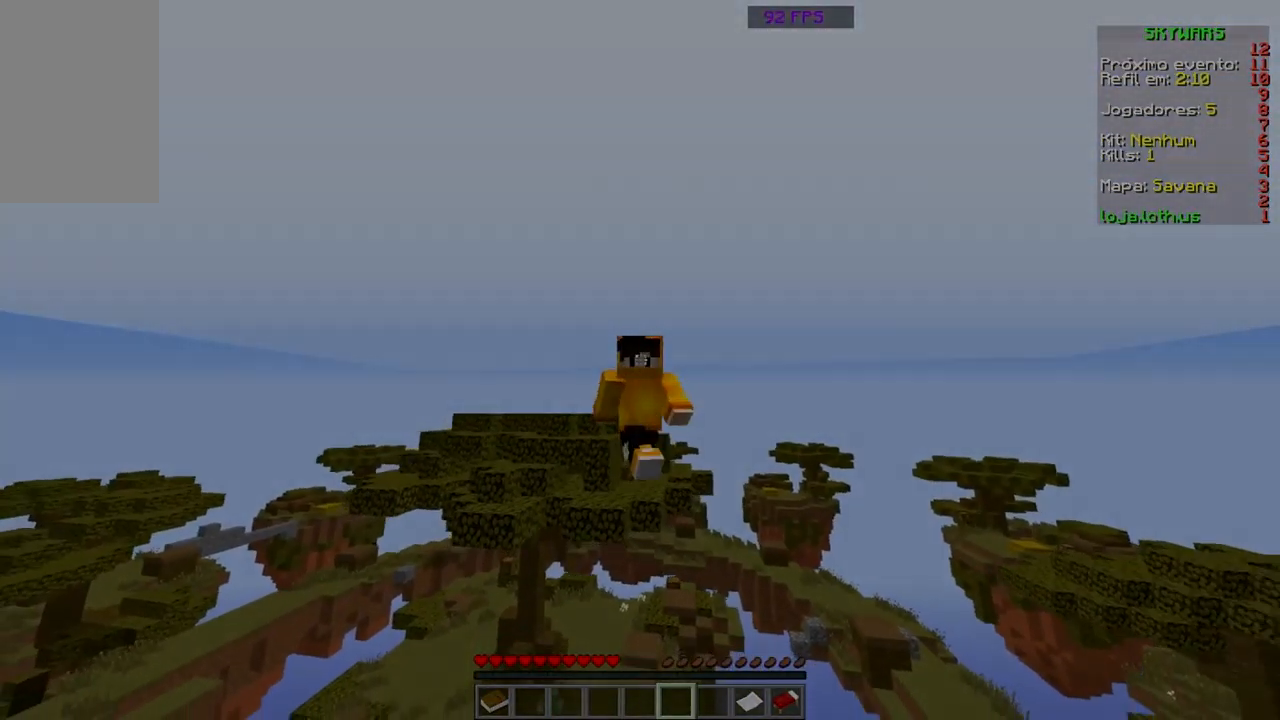
{"keys": ["w"], "mouse": [], "events": []}
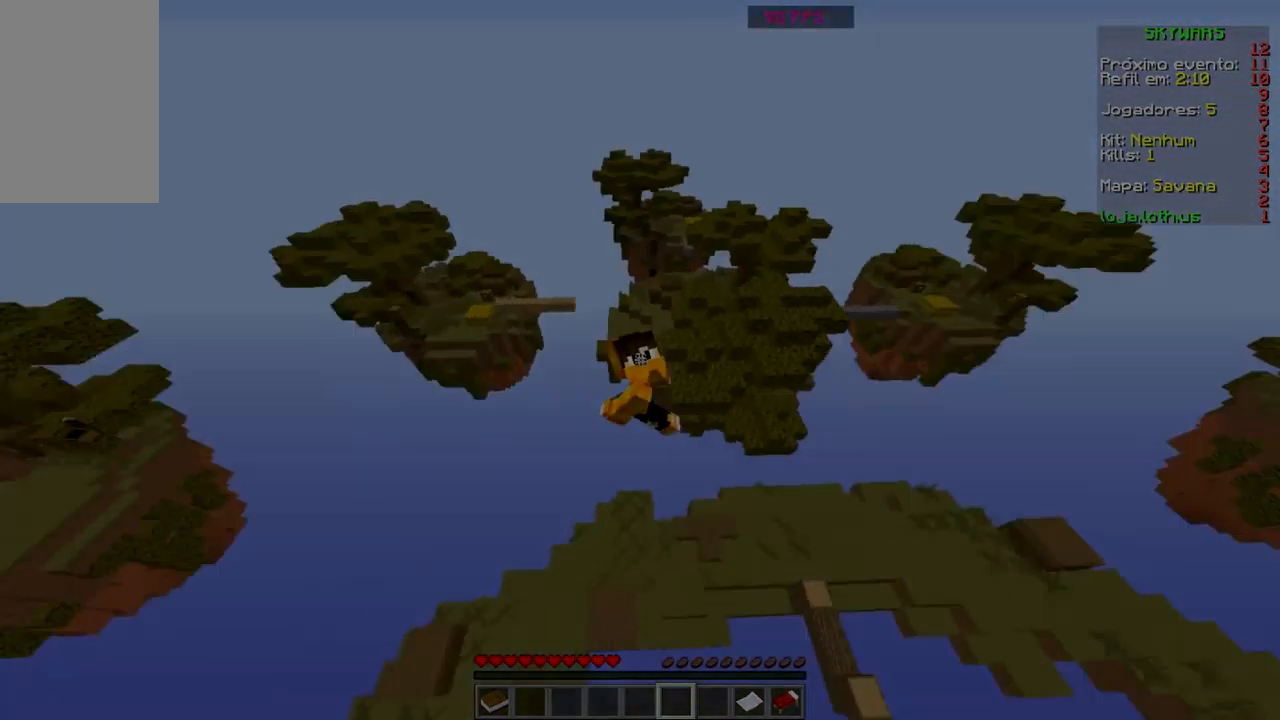
{"keys": ["w"], "mouse": [], "events": []}